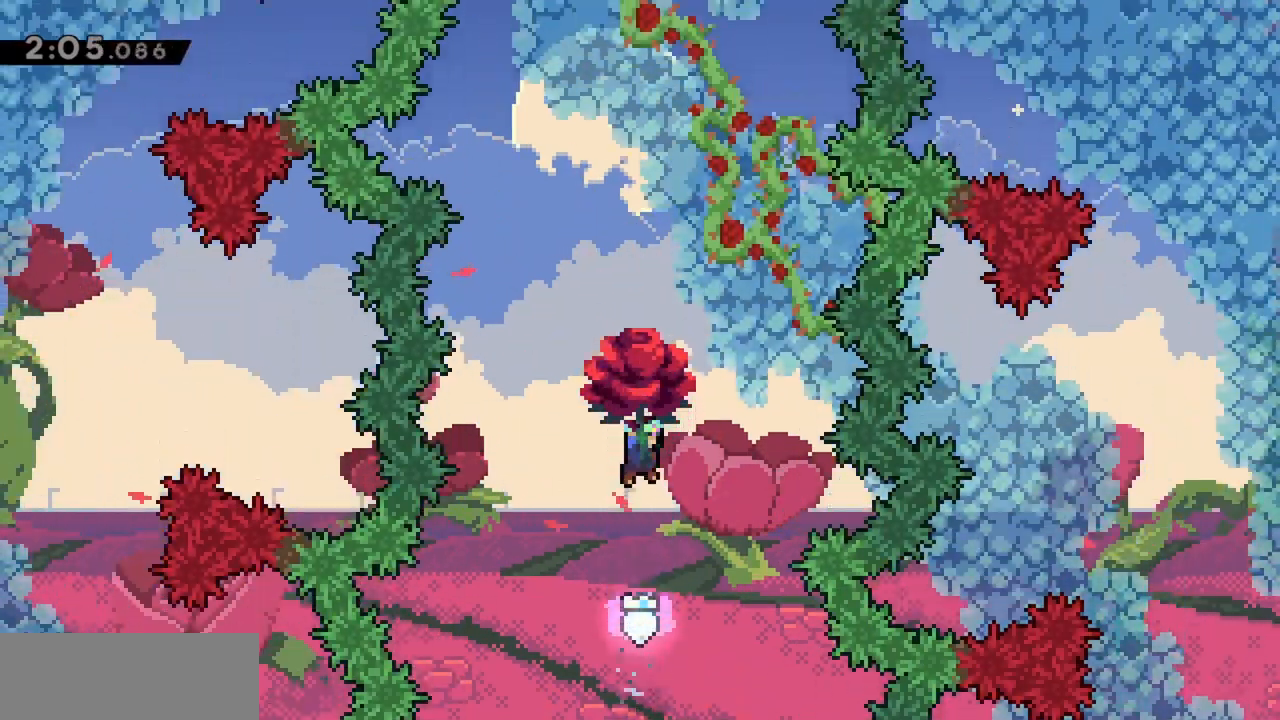
Gameplay with keyboard; each line is a JSON object with the keys held at the frame after it. "events" lists presses ("down") and releases ("up") of "dash", "demo", "down", "grab", "jump", "jump2", "left", "right" and "up" between this image and that frame as [ms after this image, input, new state], when the widget could be followed in between. No other keys are recorded. Mouse input is not recorded. Key names are as the overlay labels them; some are game actions (e.g. jump) rather than physical keys.
{"keys": ["dash", "grab", "up"], "events": [[333, "dash", "down"]]}
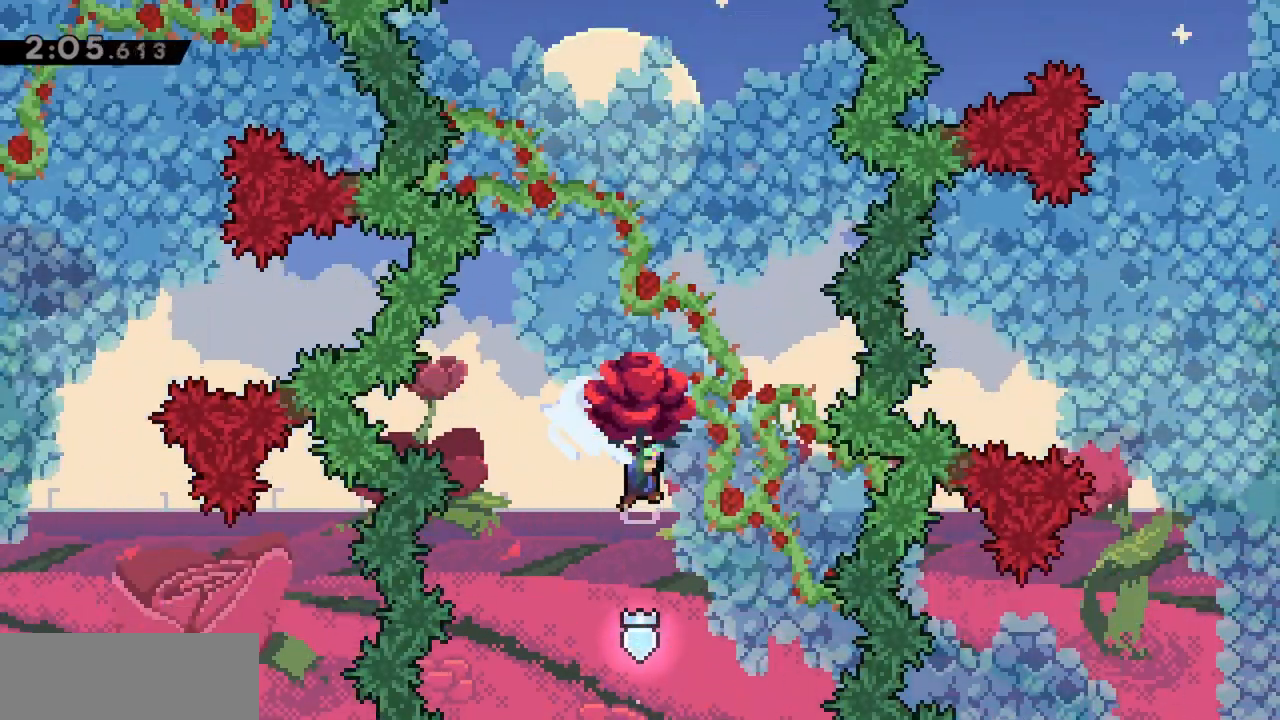
{"keys": ["grab", "up"], "events": [[17, "dash", "up"]]}
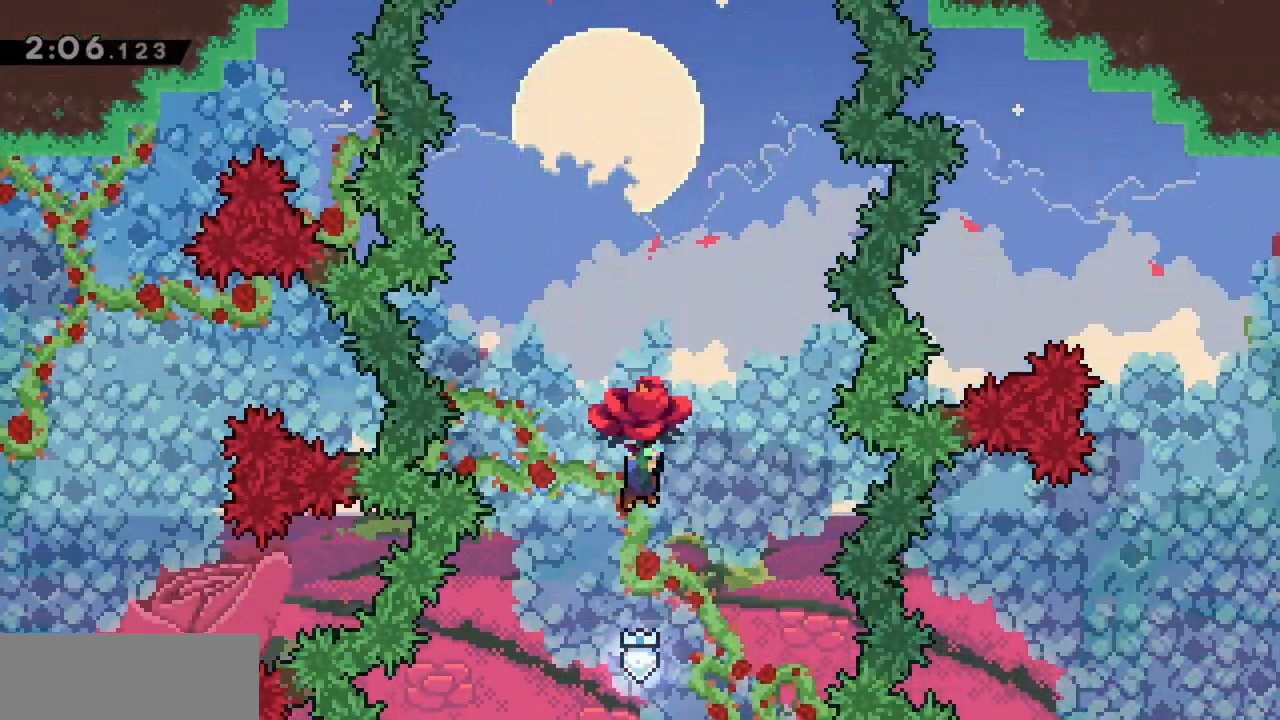
{"keys": ["grab", "up"], "events": [[67, "dash", "down"], [200, "dash", "up"]]}
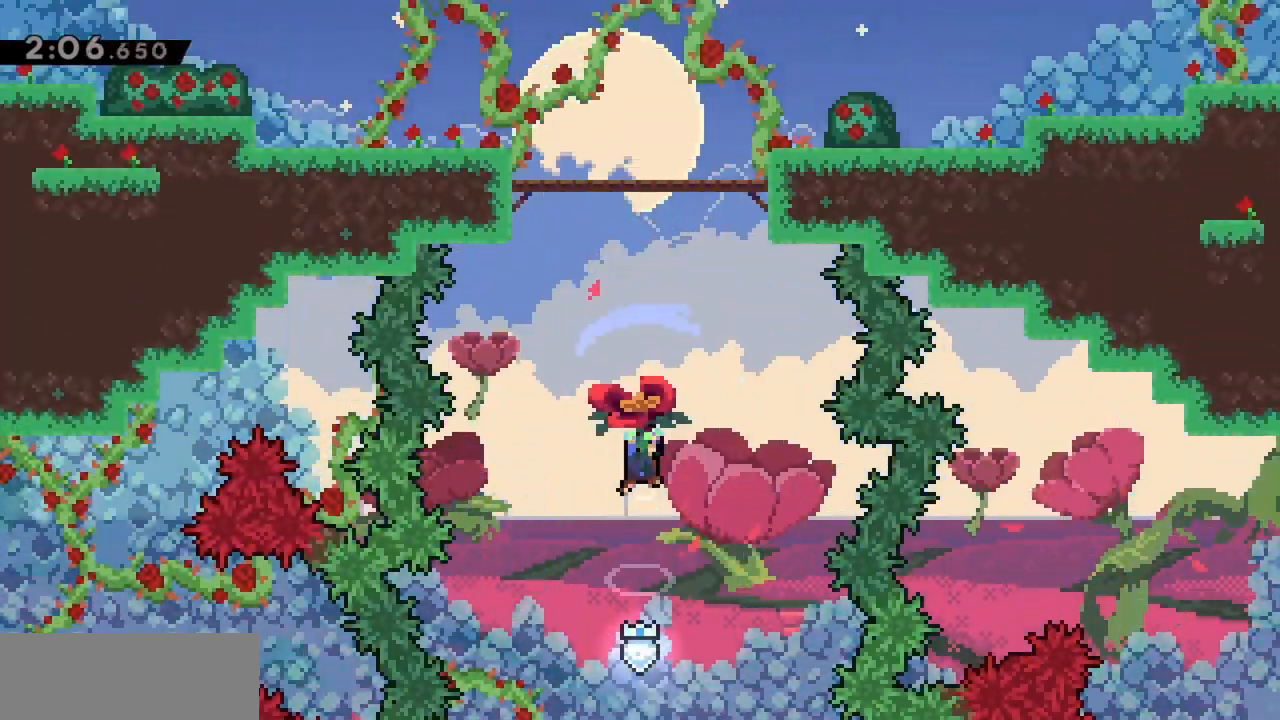
{"keys": ["grab", "up"], "events": [[217, "dash", "down"], [400, "dash", "up"]]}
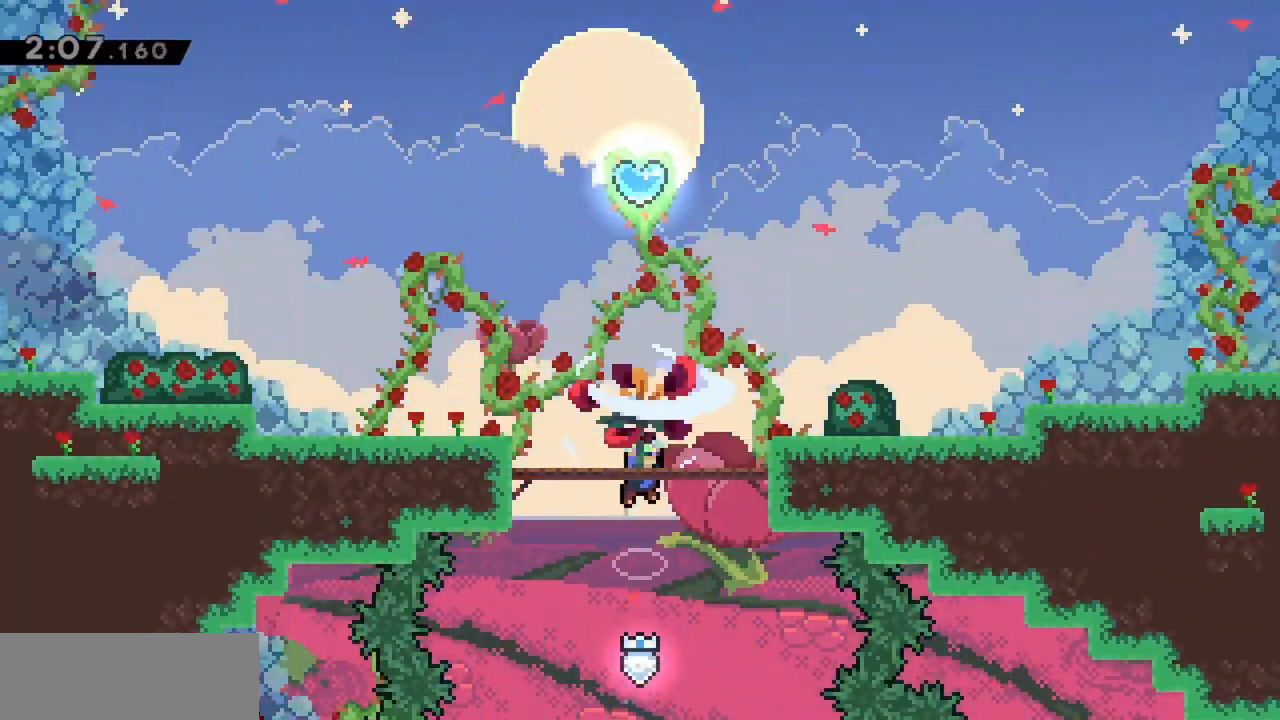
{"keys": ["up"], "events": [[217, "grab", "up"]]}
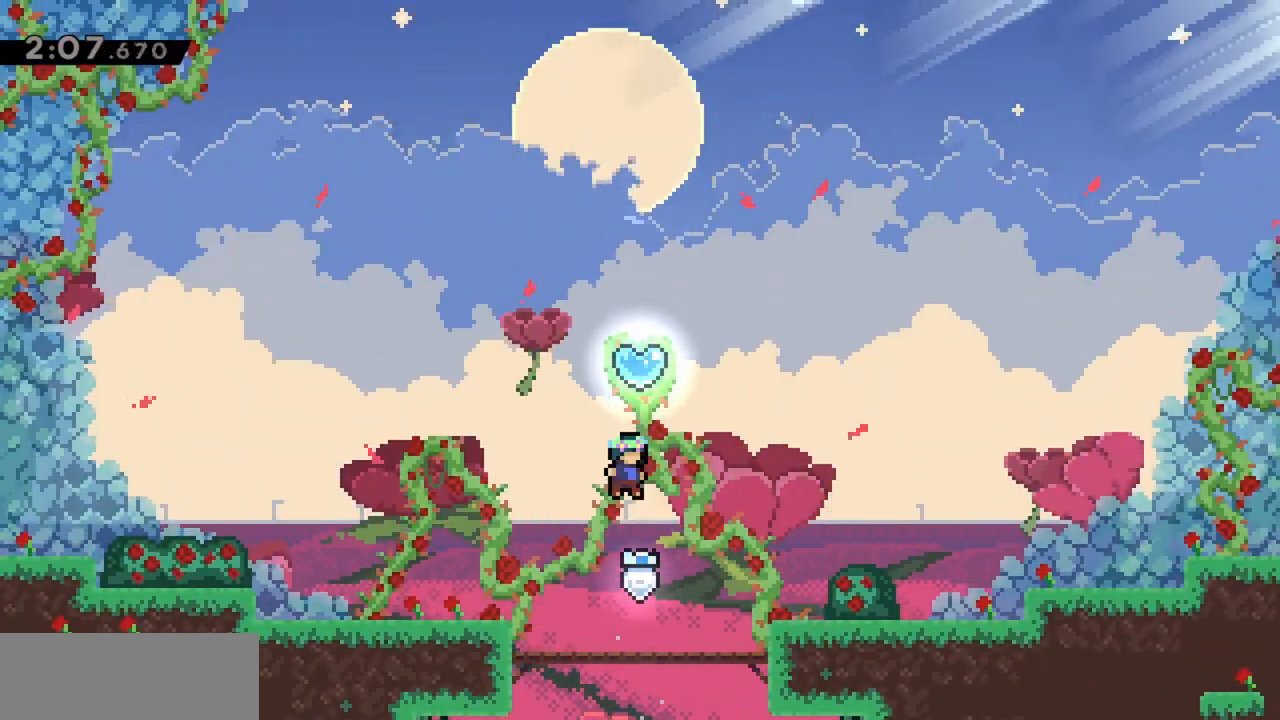
{"keys": [], "events": [[50, "up", "up"]]}
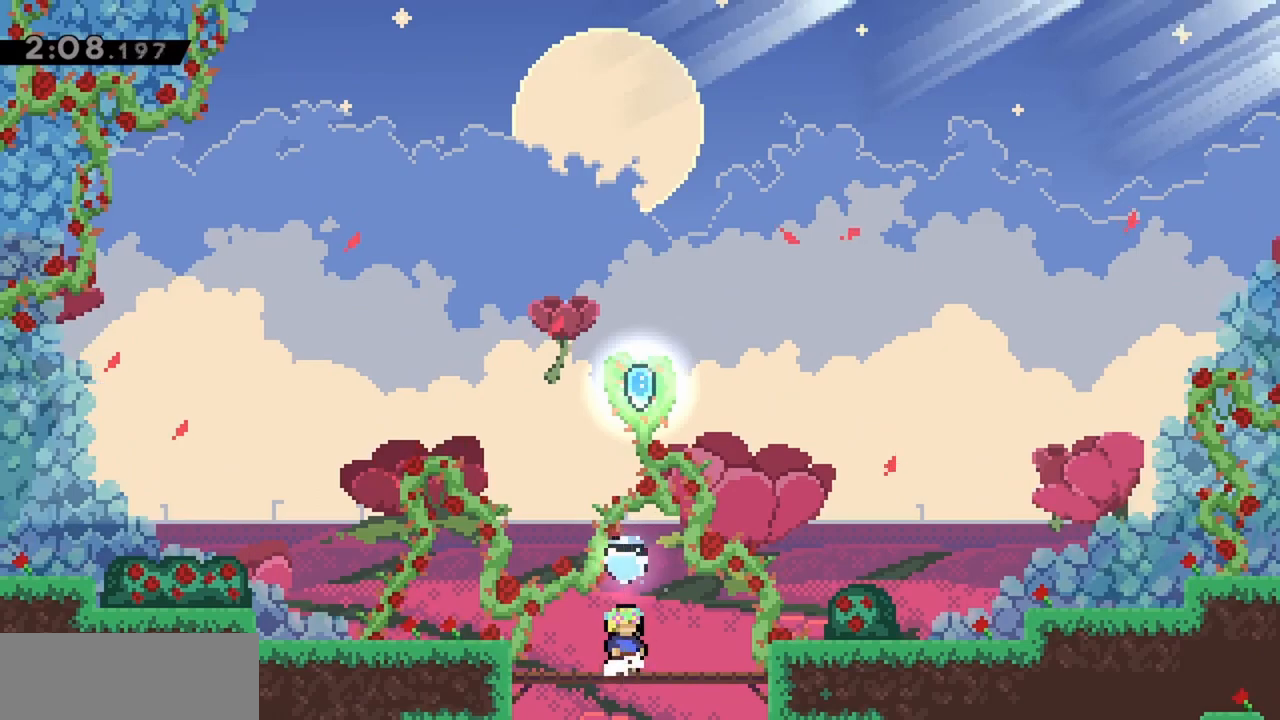
{"keys": [], "events": []}
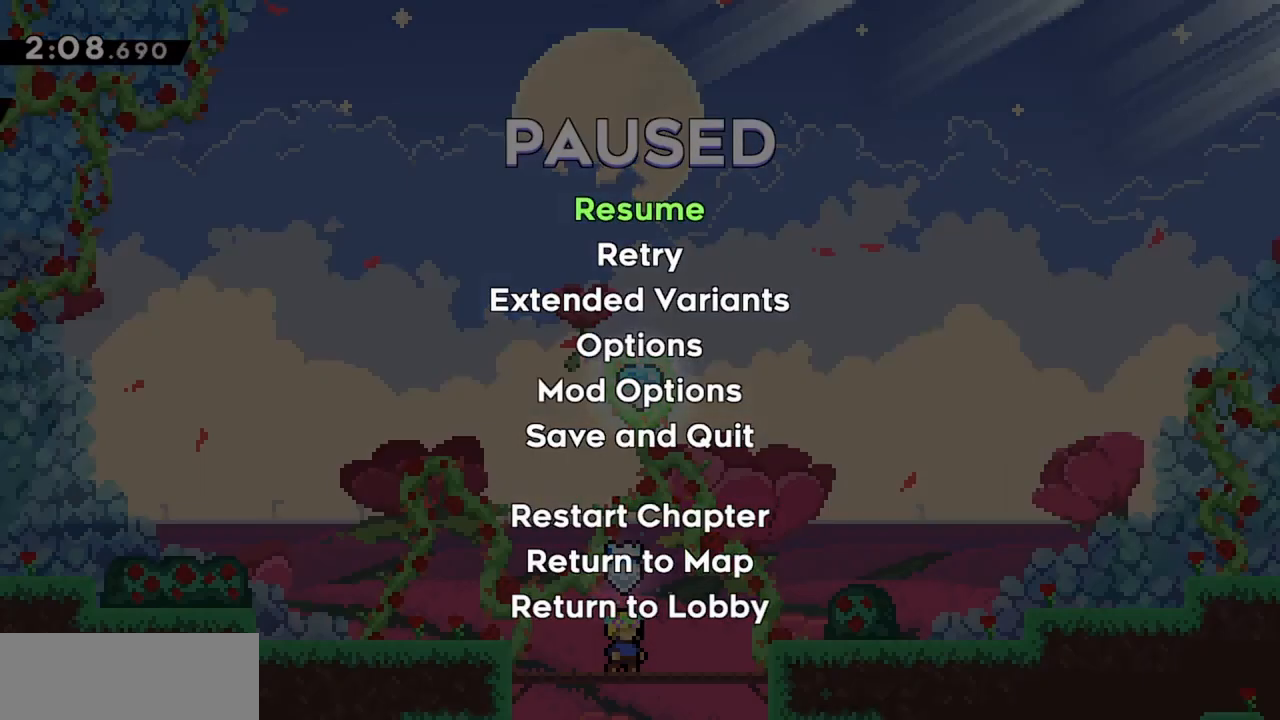
{"keys": [], "events": []}
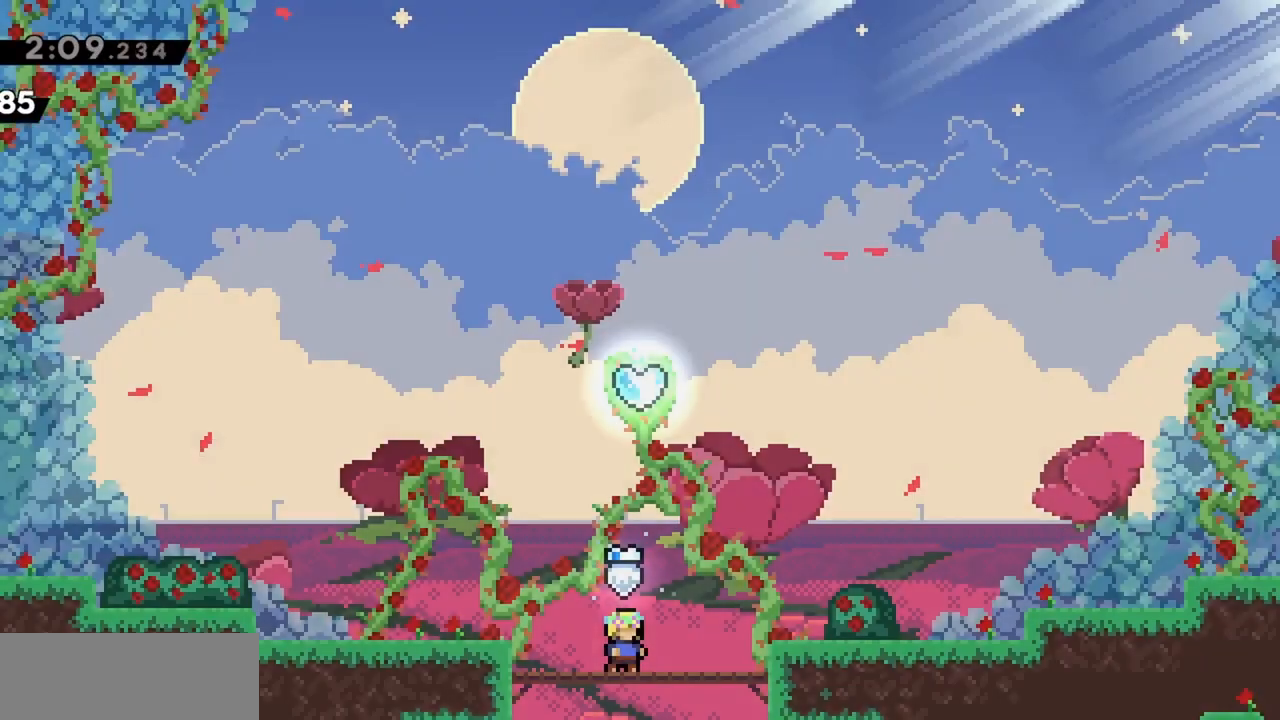
{"keys": ["jump", "left", "up"], "events": [[150, "up", "down"], [300, "jump", "down"], [483, "left", "down"]]}
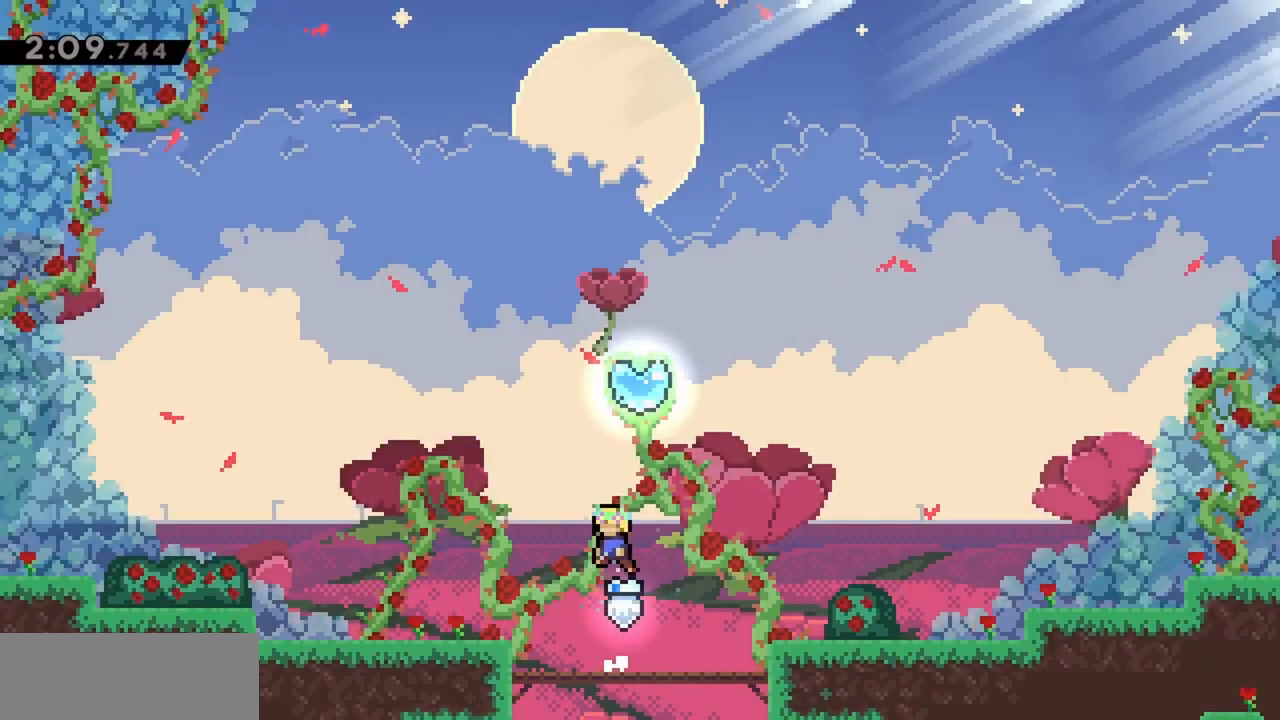
{"keys": ["jump"], "events": [[167, "left", "up"], [217, "dash", "down"], [400, "dash", "up"], [433, "up", "up"]]}
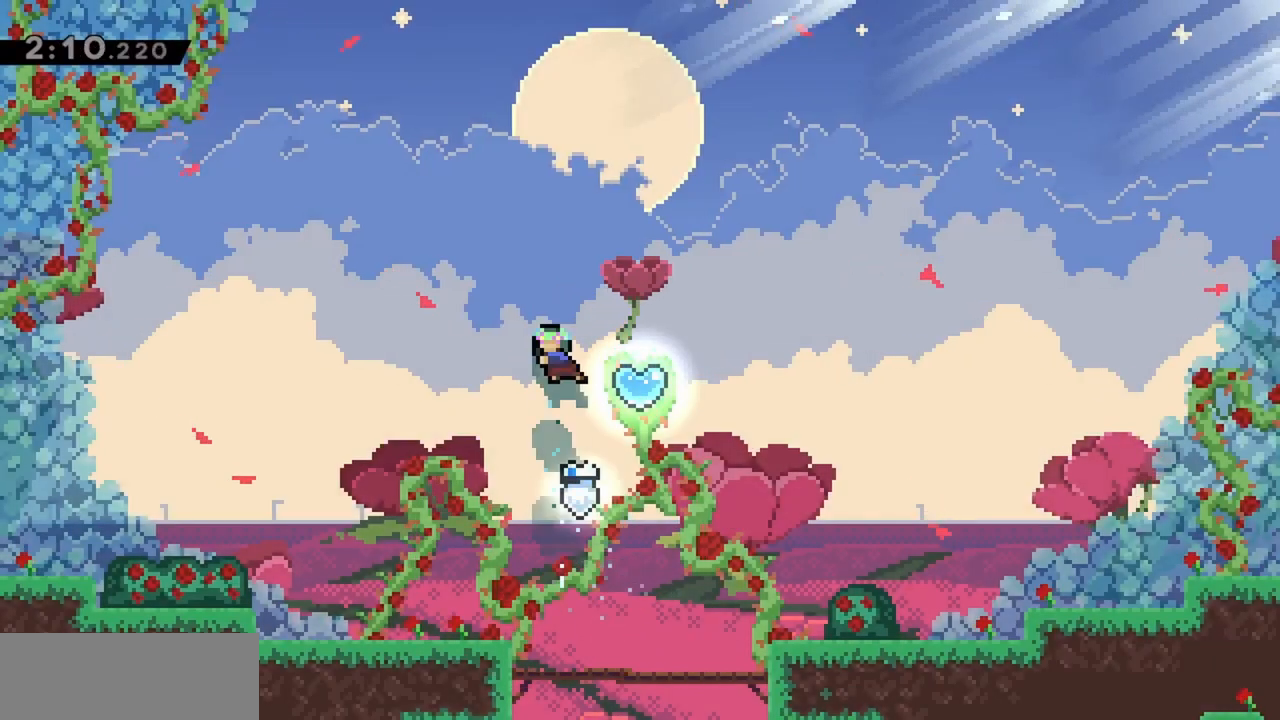
{"keys": ["down", "jump", "left"], "events": [[133, "right", "down"], [267, "dash", "down"], [267, "down", "down"], [267, "left", "down"], [317, "right", "up"], [500, "dash", "up"]]}
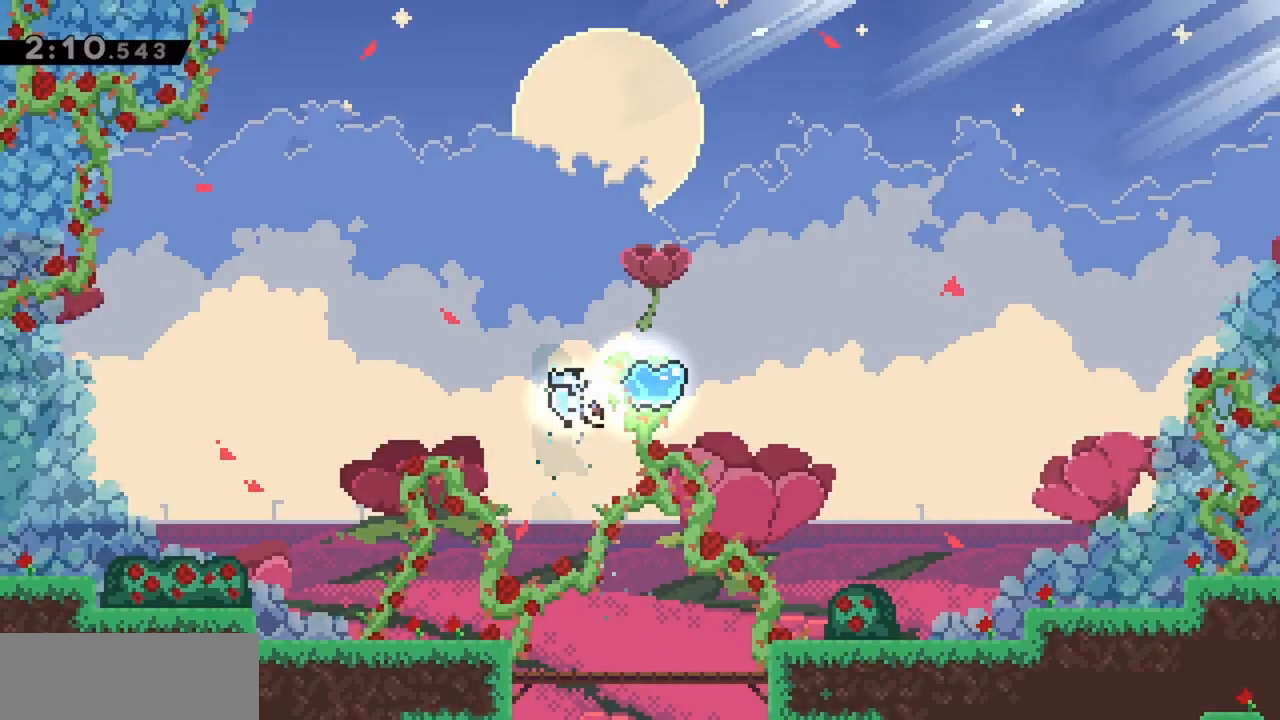
{"keys": ["left"], "events": [[317, "down", "up"], [317, "jump", "up"]]}
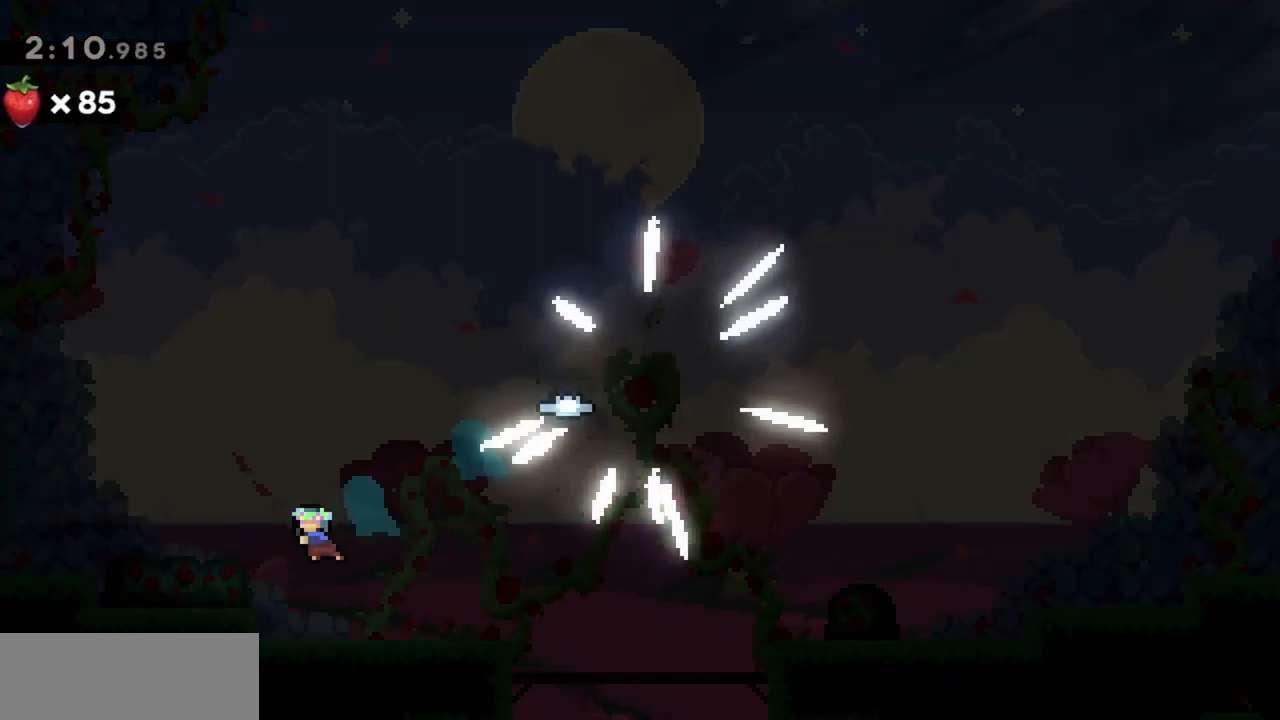
{"keys": ["jump", "left"], "events": [[183, "jump", "down"]]}
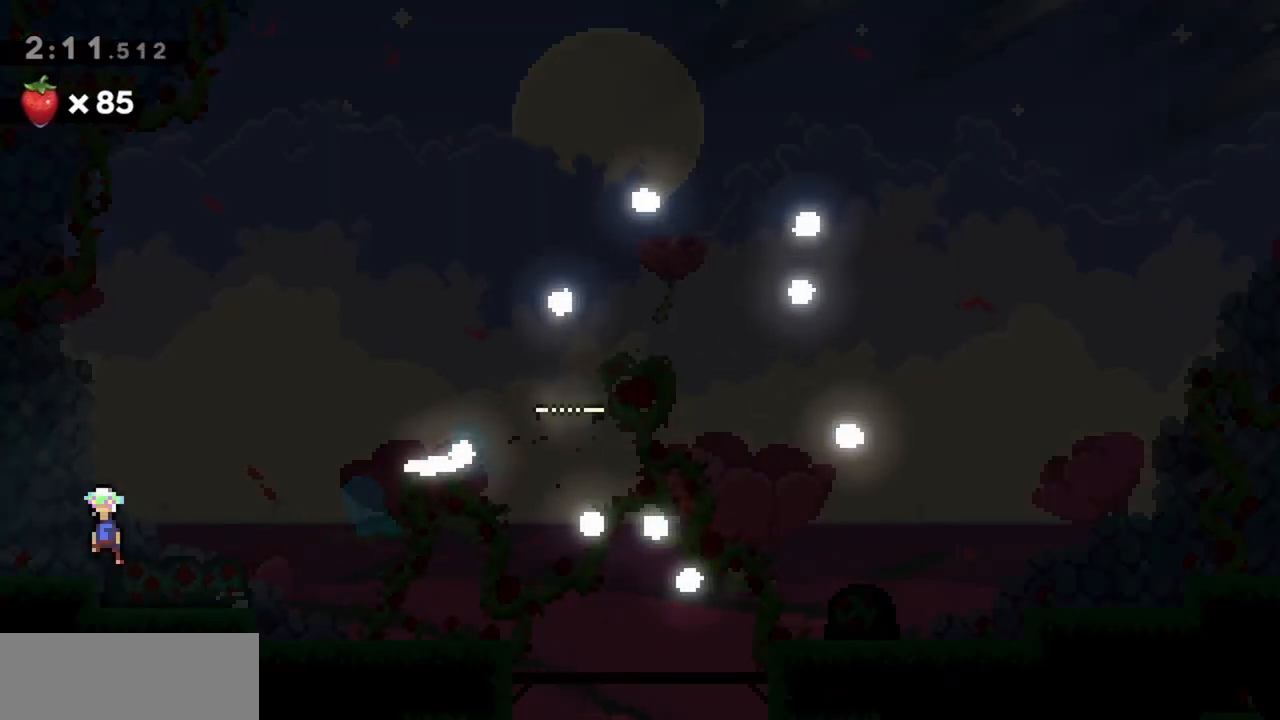
{"keys": ["jump", "left"], "events": []}
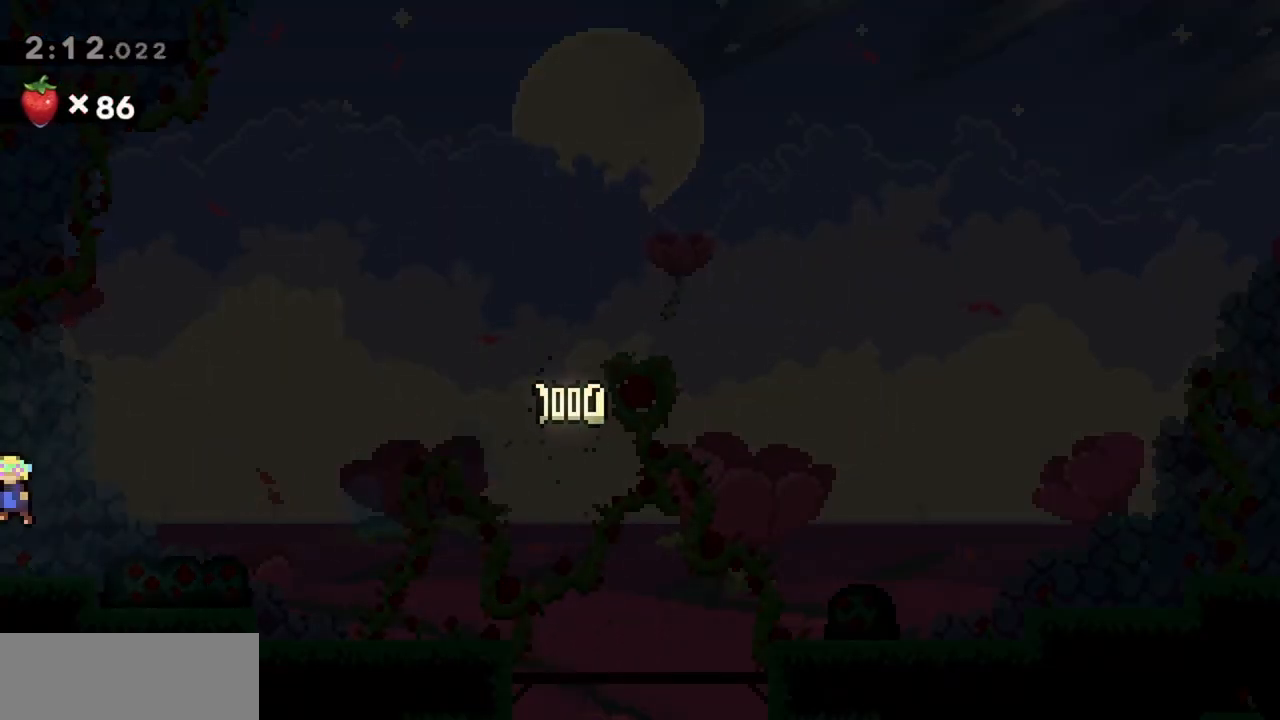
{"keys": ["dash", "jump", "right", "up"], "events": [[217, "left", "up"], [217, "right", "down"], [267, "up", "down"], [483, "dash", "down"]]}
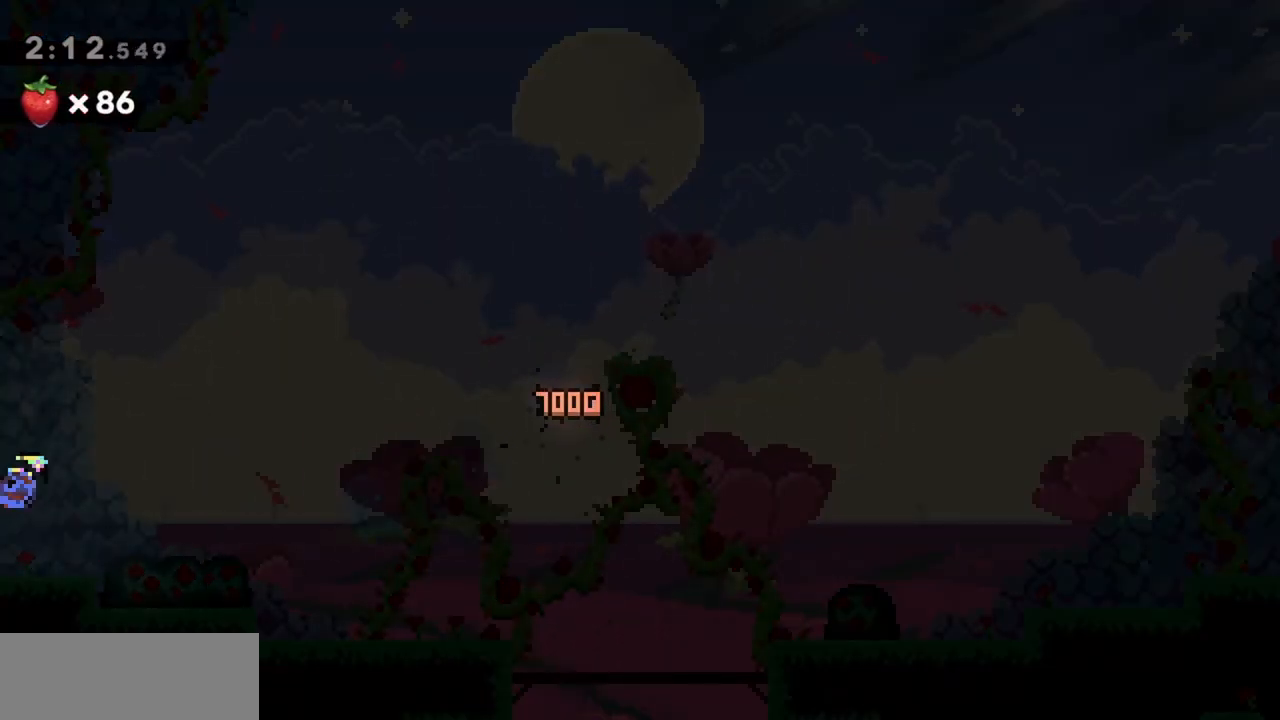
{"keys": ["jump"], "events": [[167, "dash", "up"], [500, "right", "up"], [500, "up", "up"]]}
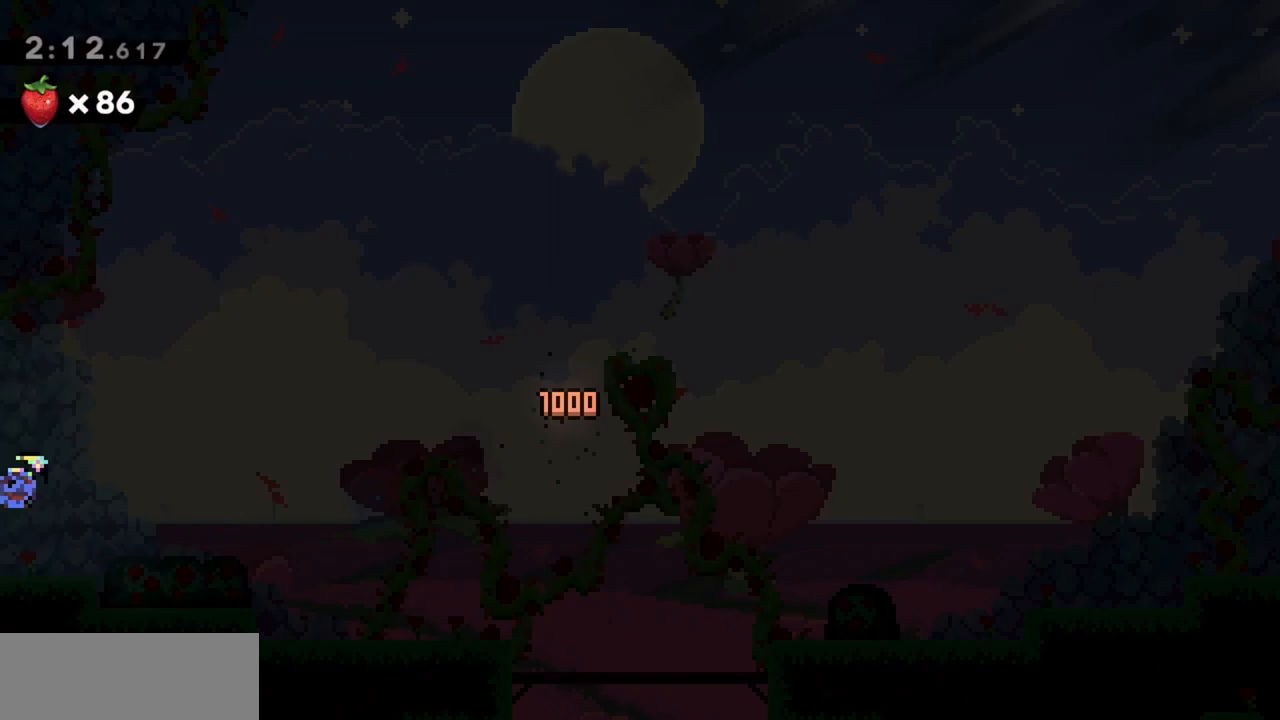
{"keys": [], "events": [[133, "jump", "up"]]}
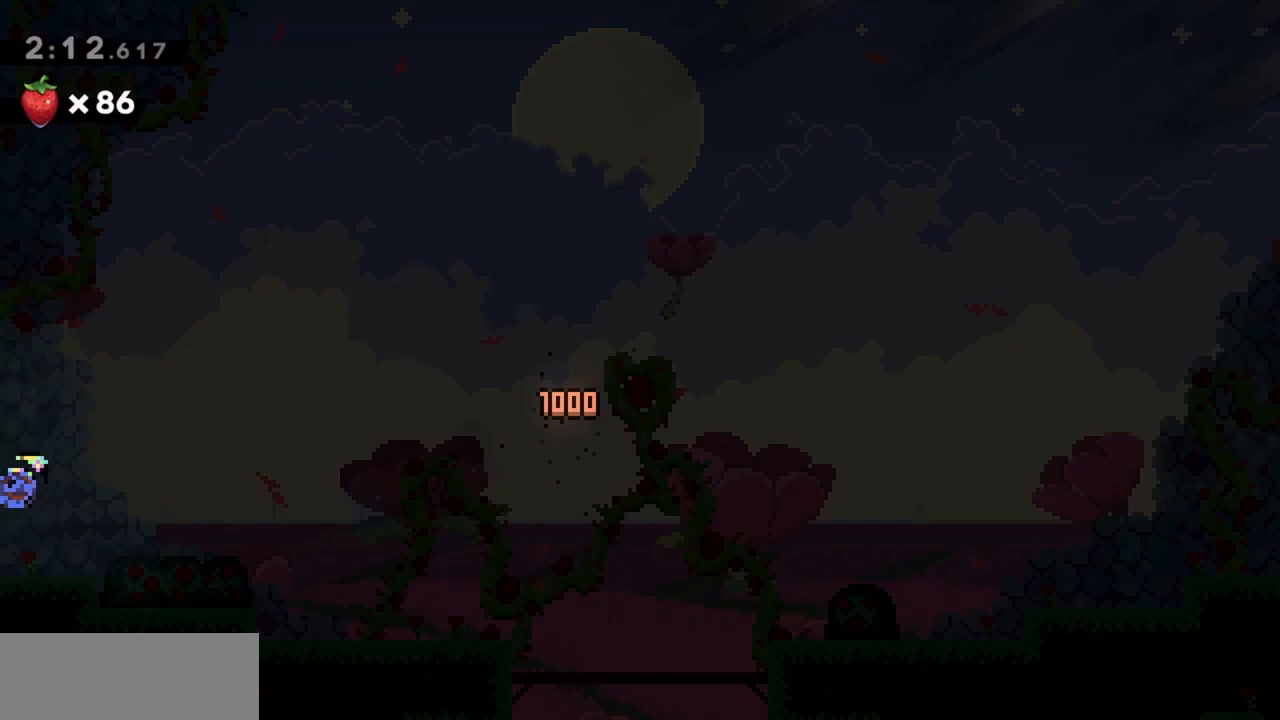
{"keys": [], "events": []}
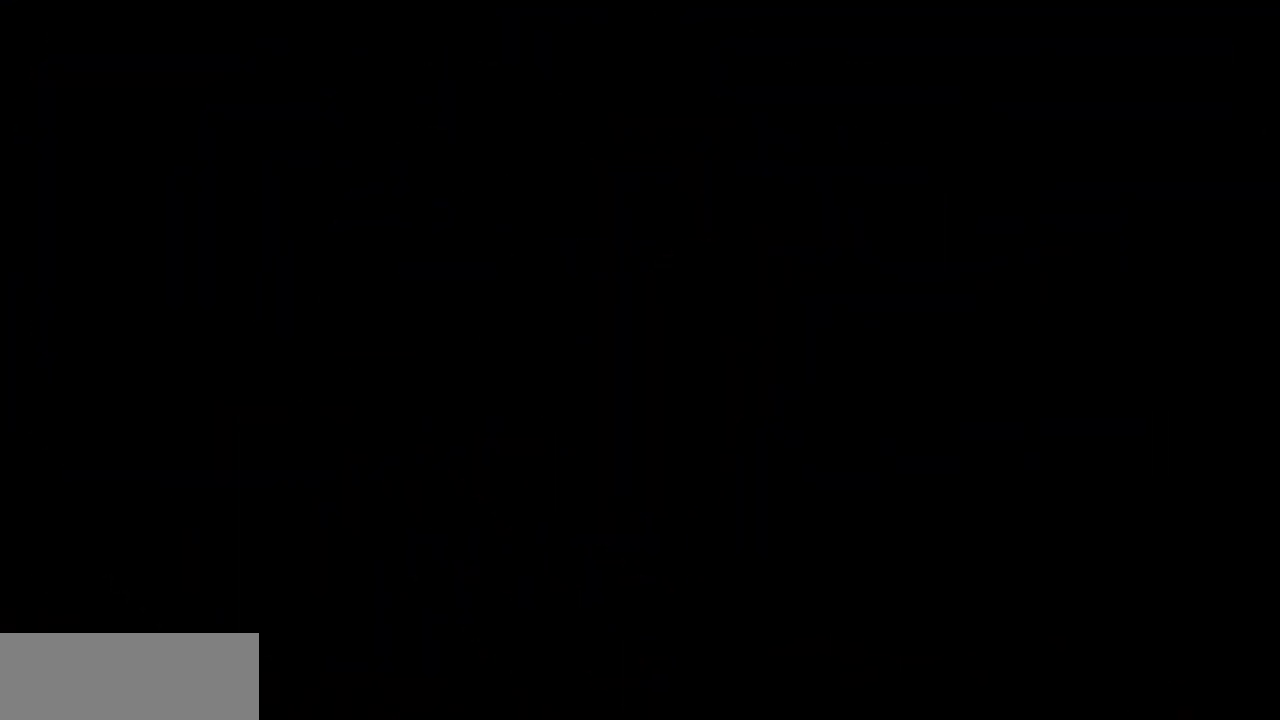
{"keys": [], "events": []}
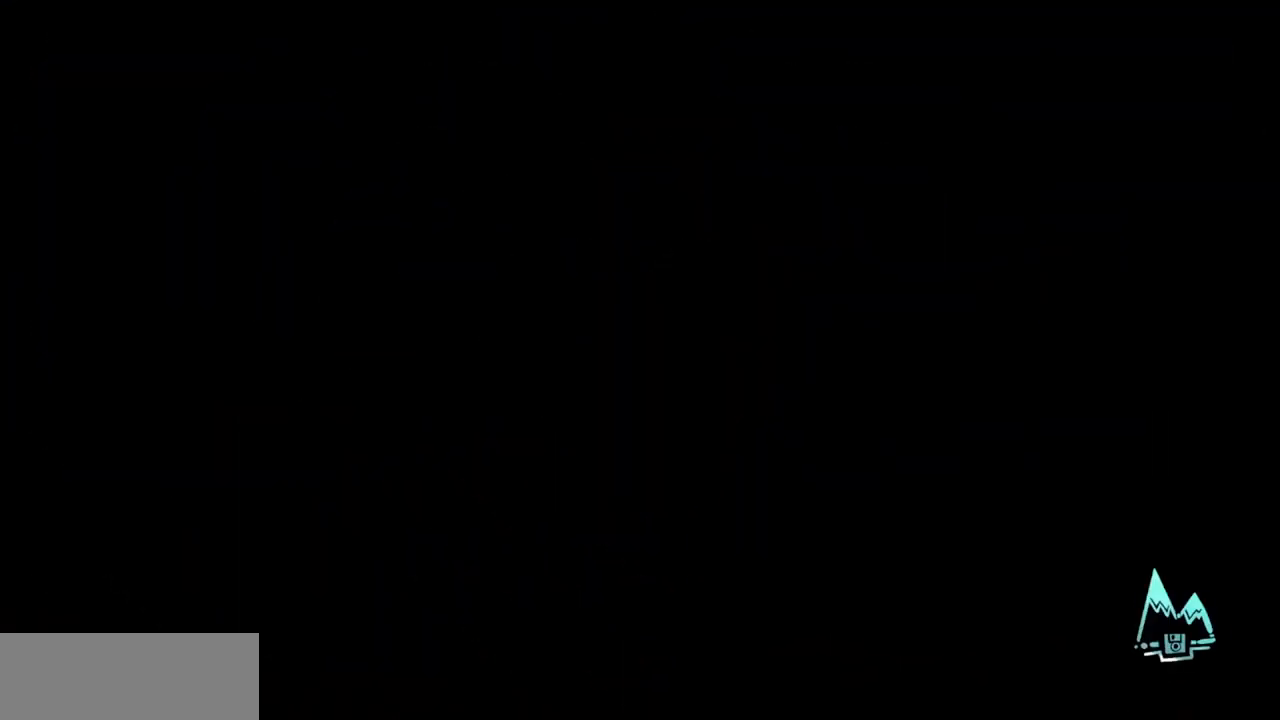
{"keys": [], "events": []}
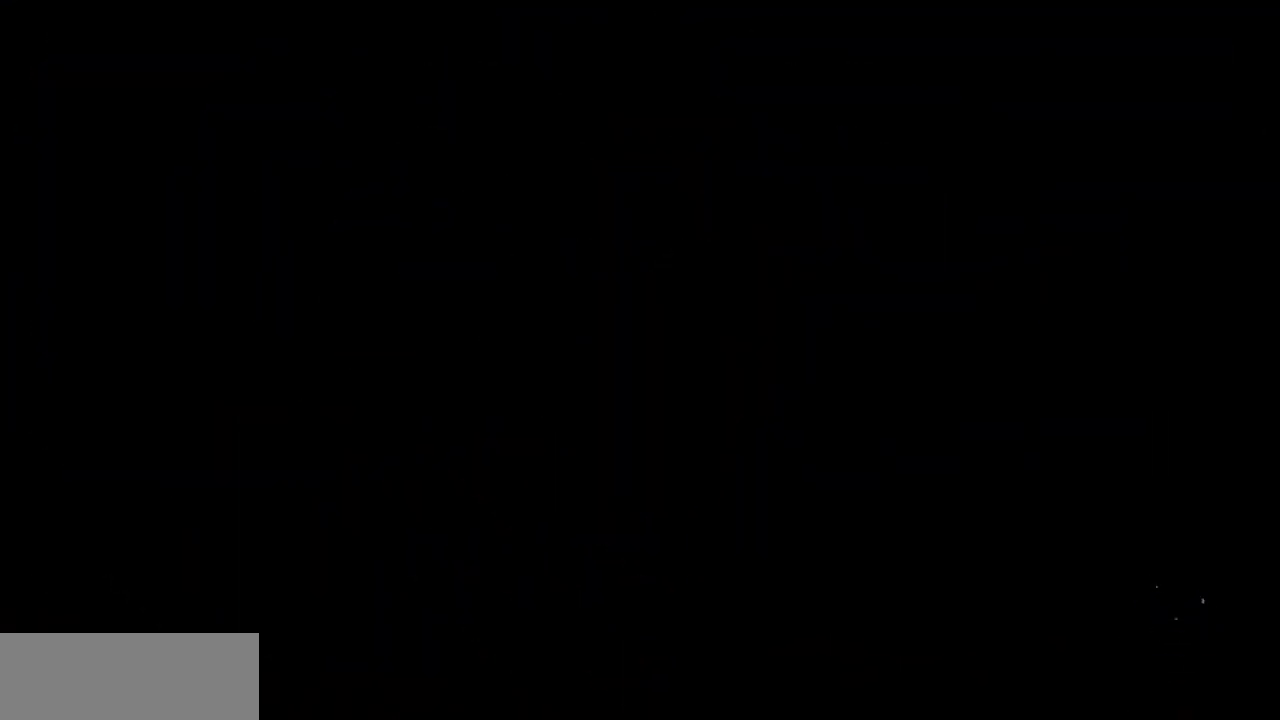
{"keys": [], "events": []}
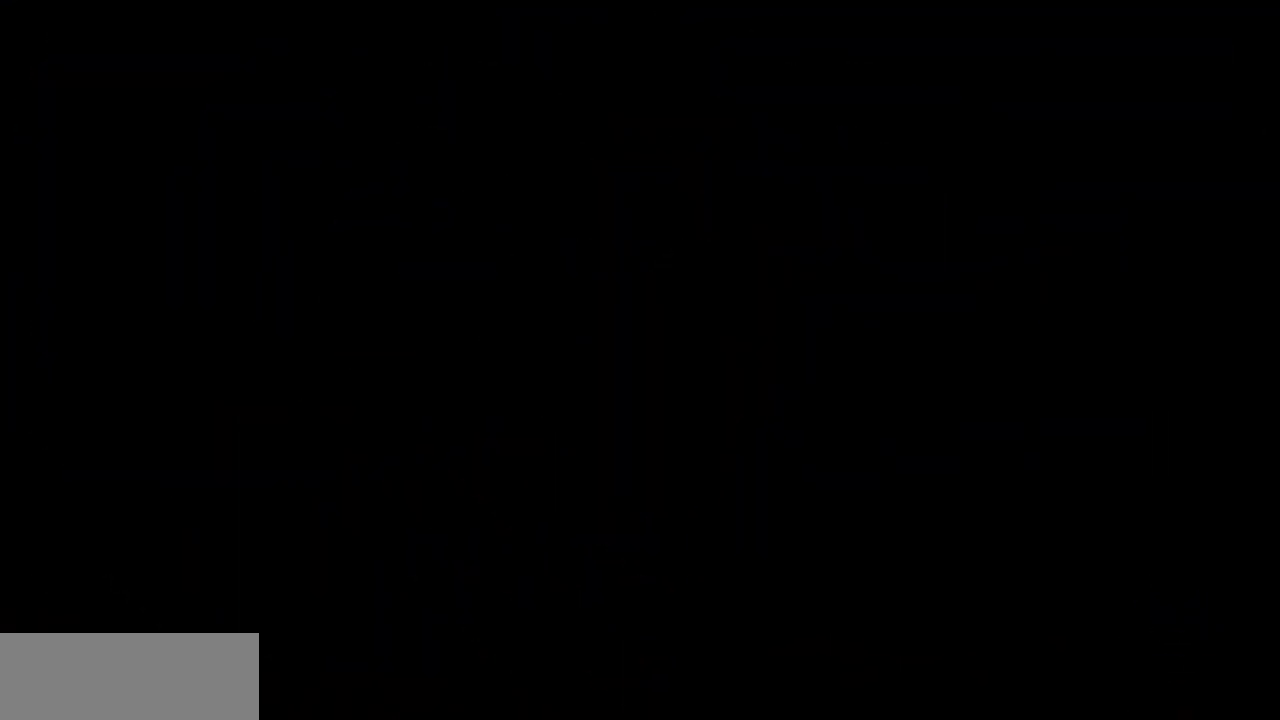
{"keys": [], "events": []}
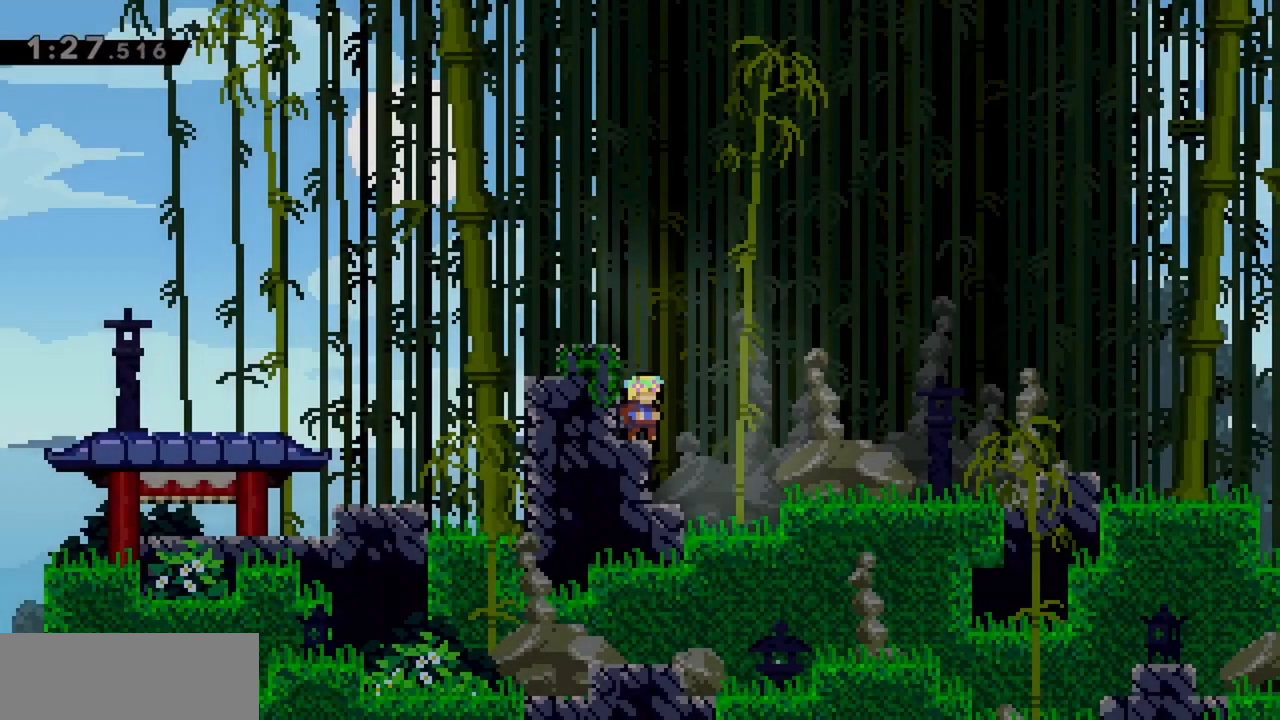
{"keys": [], "events": []}
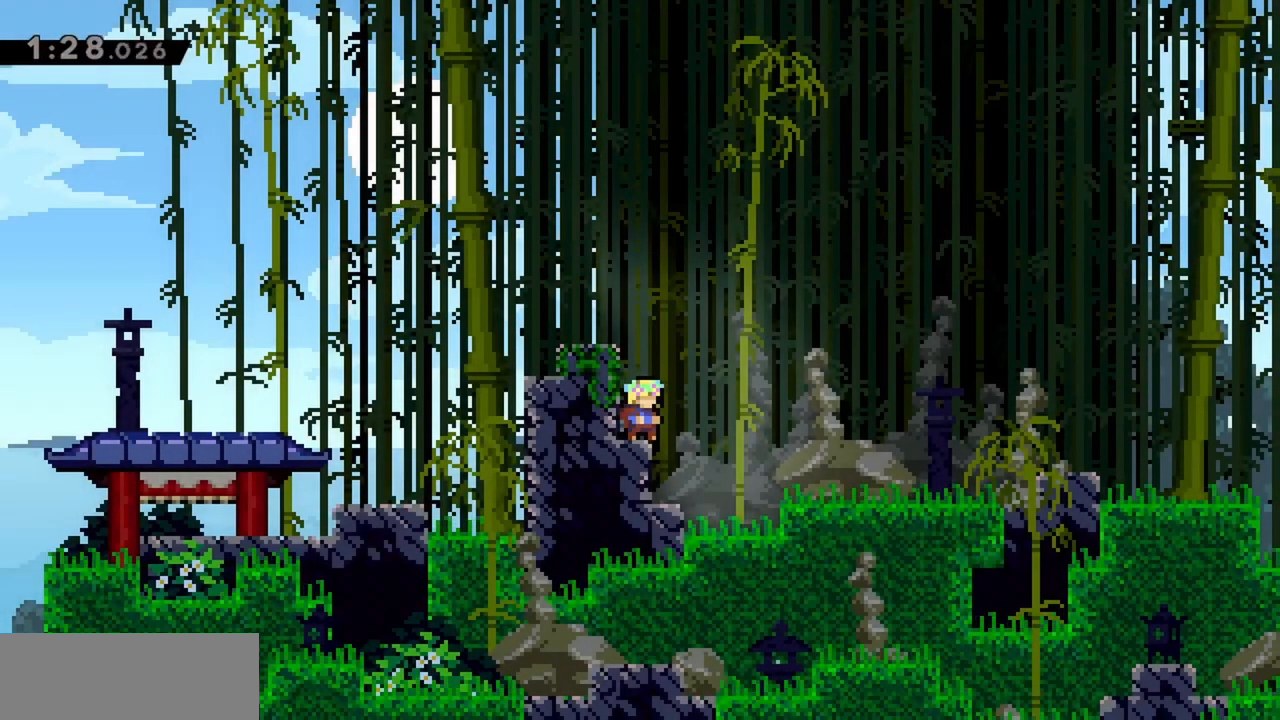
{"keys": [], "events": []}
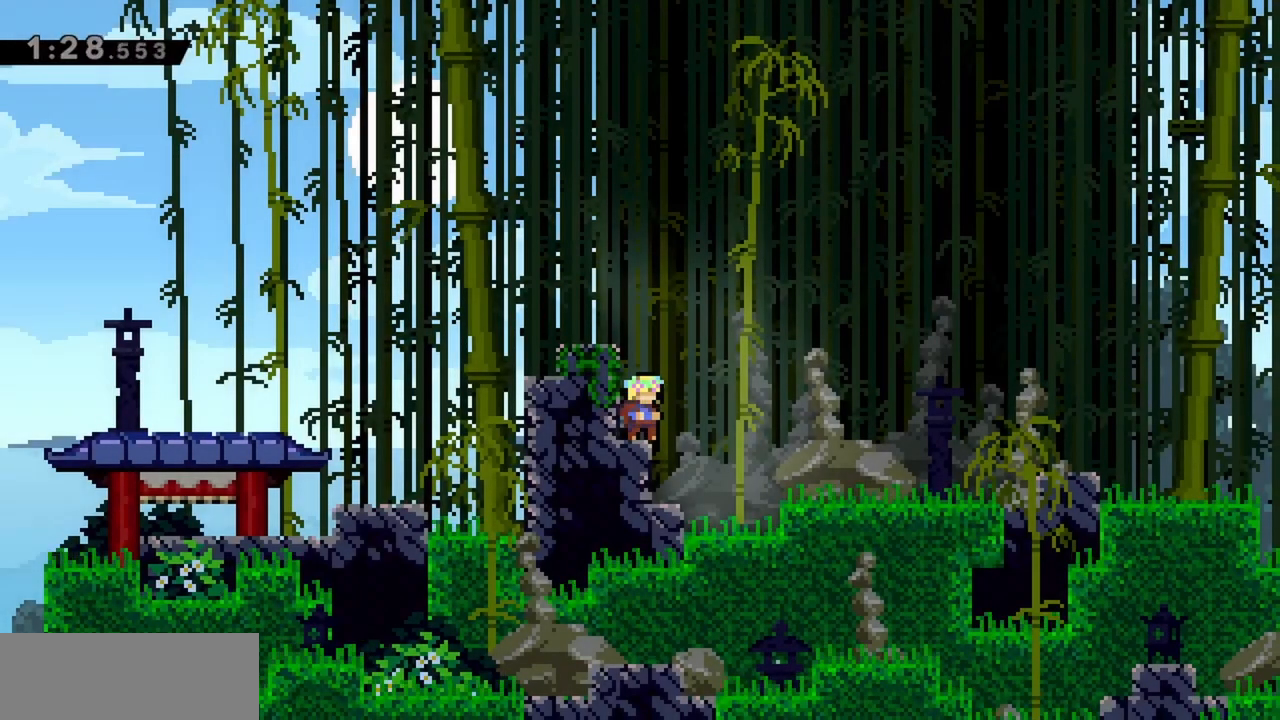
{"keys": [], "events": []}
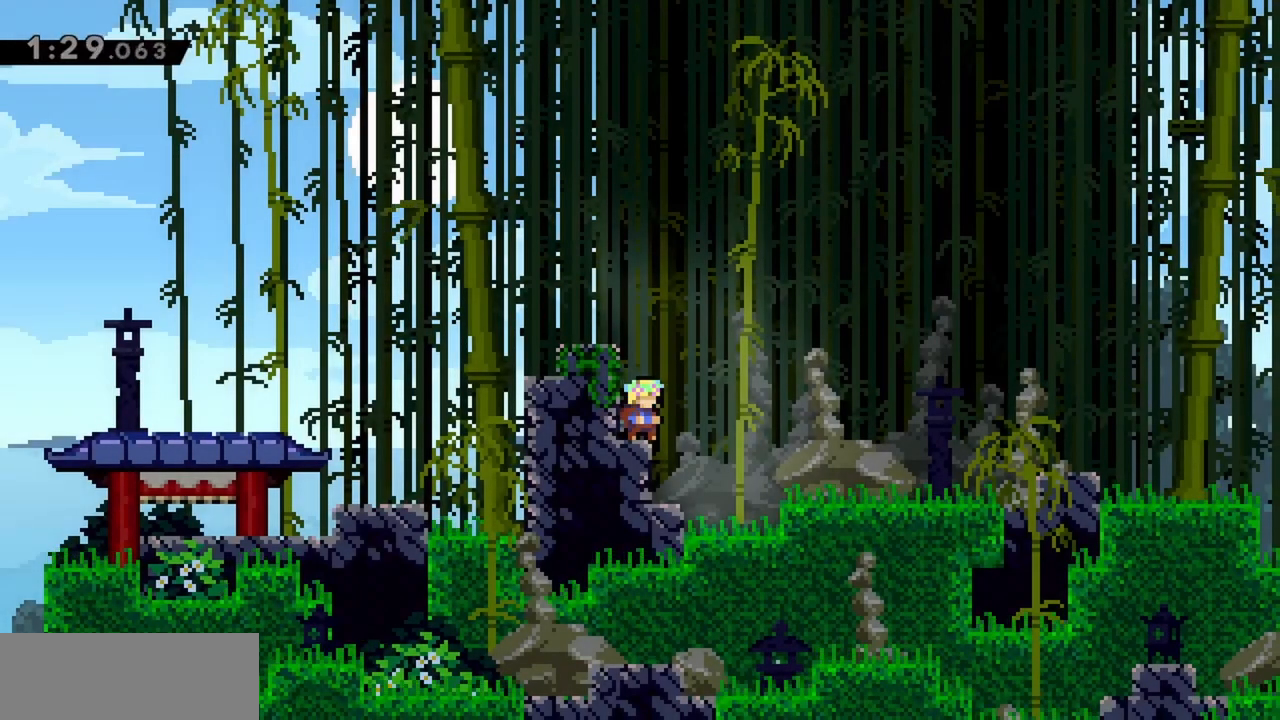
{"keys": ["jump", "right"], "events": [[150, "right", "down"], [200, "jump", "down"]]}
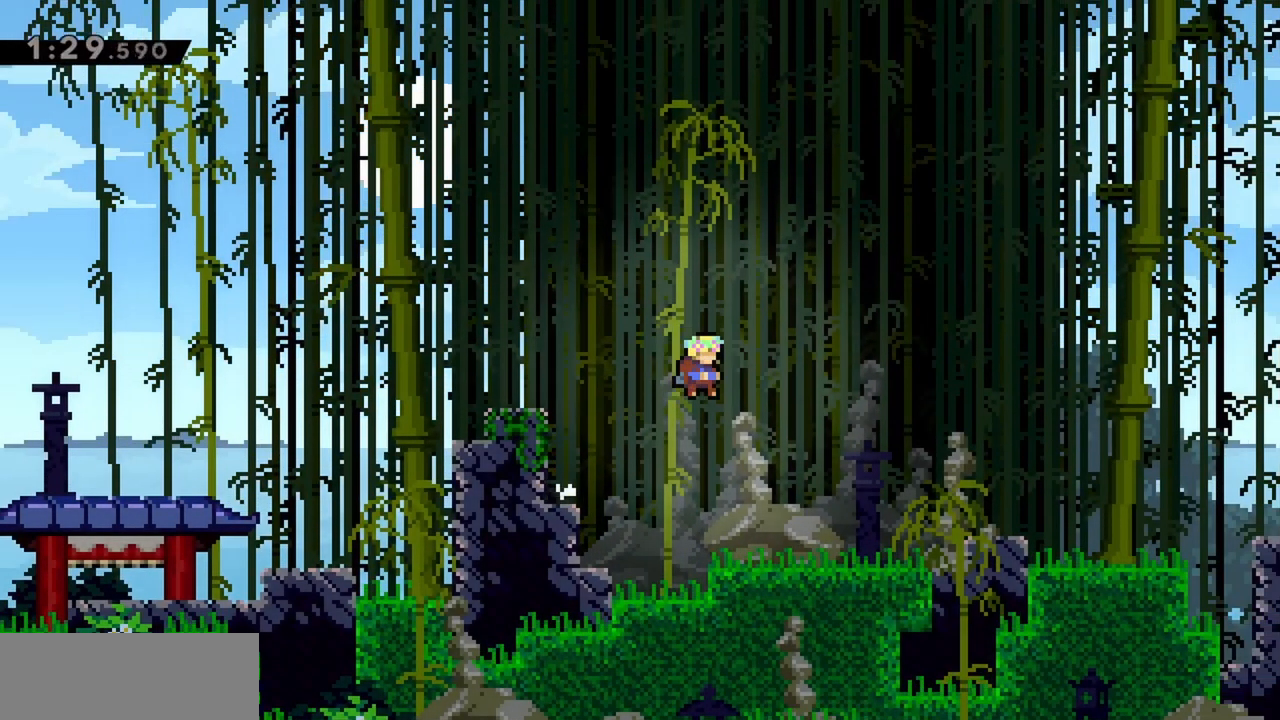
{"keys": ["jump", "right"], "events": [[17, "jump", "up"], [333, "jump", "down"]]}
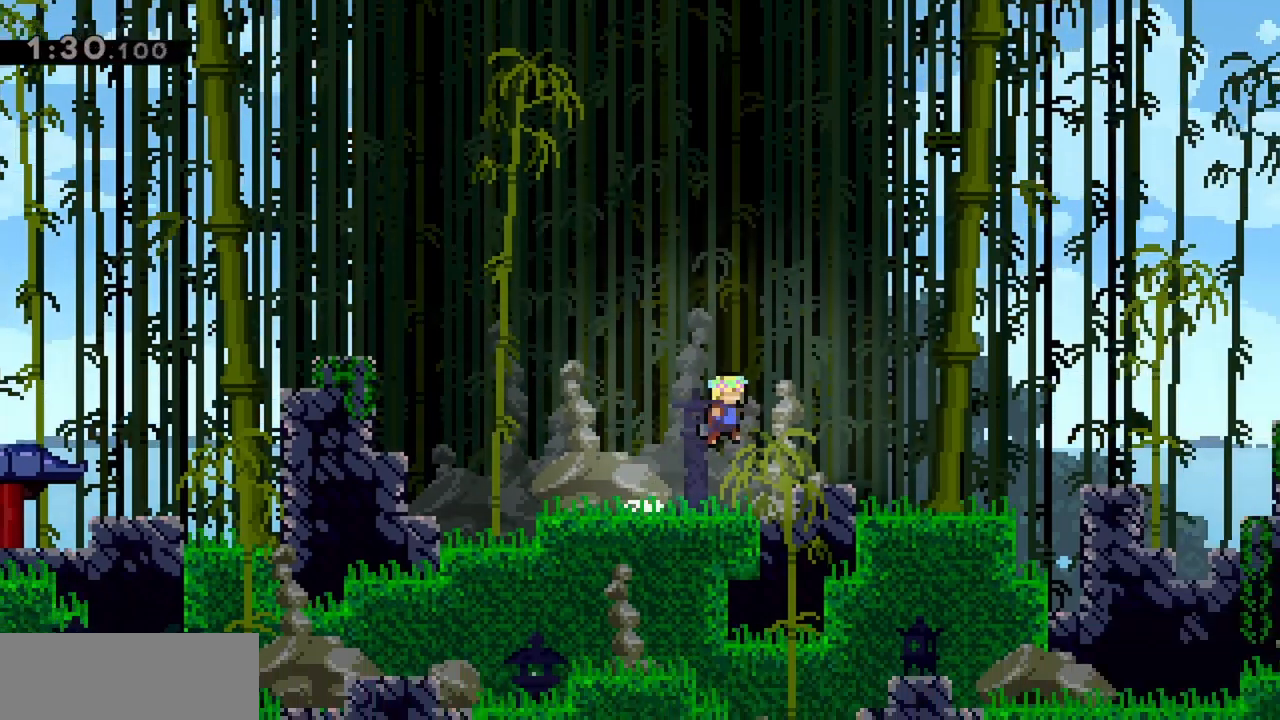
{"keys": [], "events": [[350, "jump", "up"], [433, "right", "up"]]}
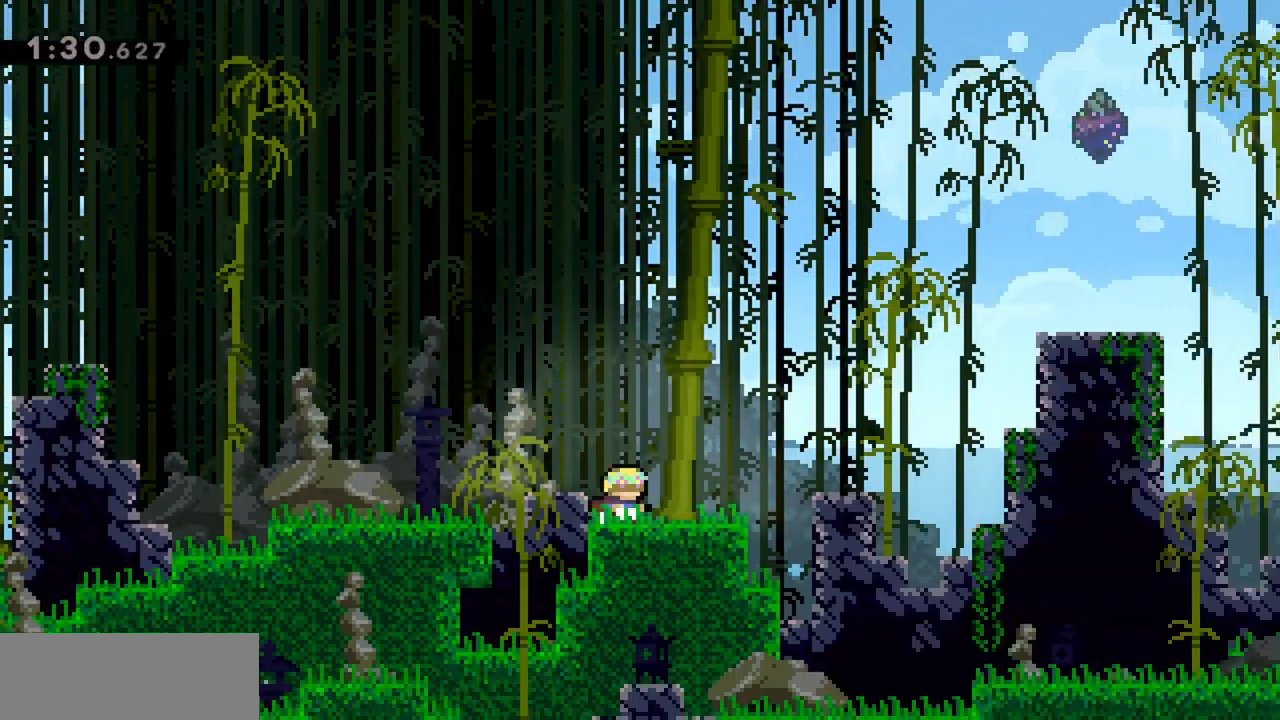
{"keys": ["jump", "right"], "events": [[300, "right", "down"], [400, "jump", "down"]]}
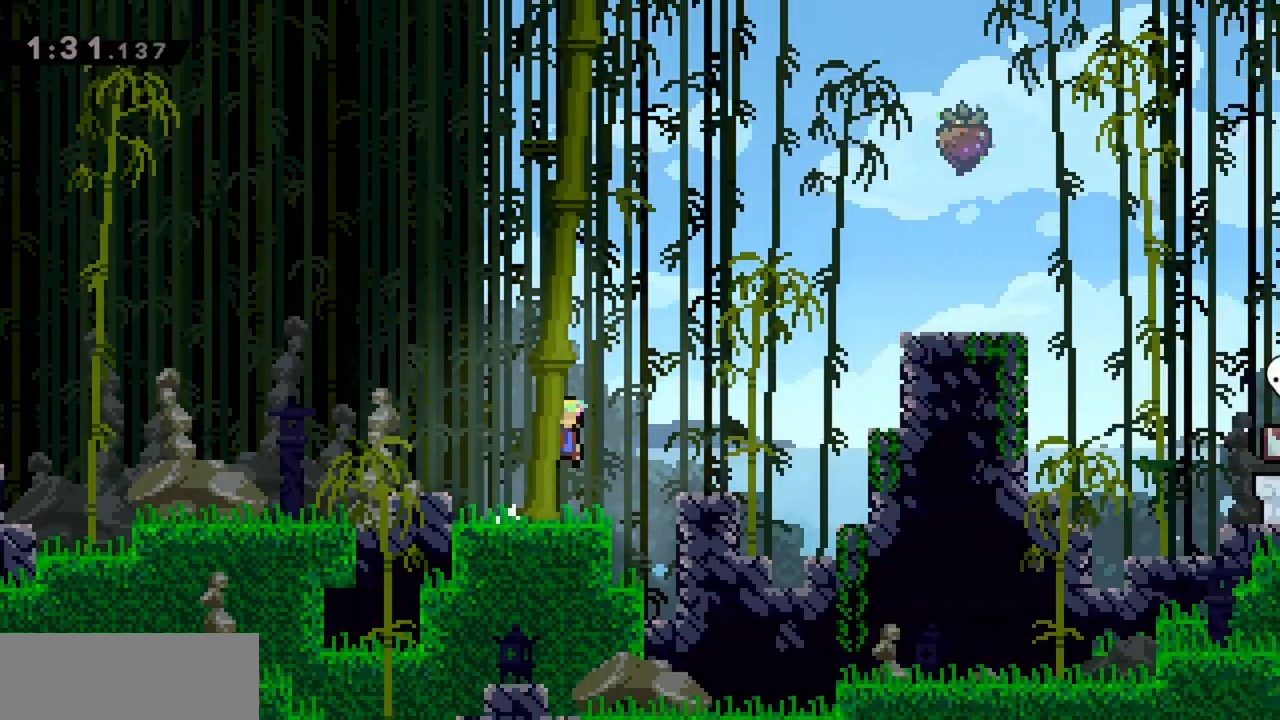
{"keys": [], "events": [[183, "jump", "up"], [367, "right", "up"]]}